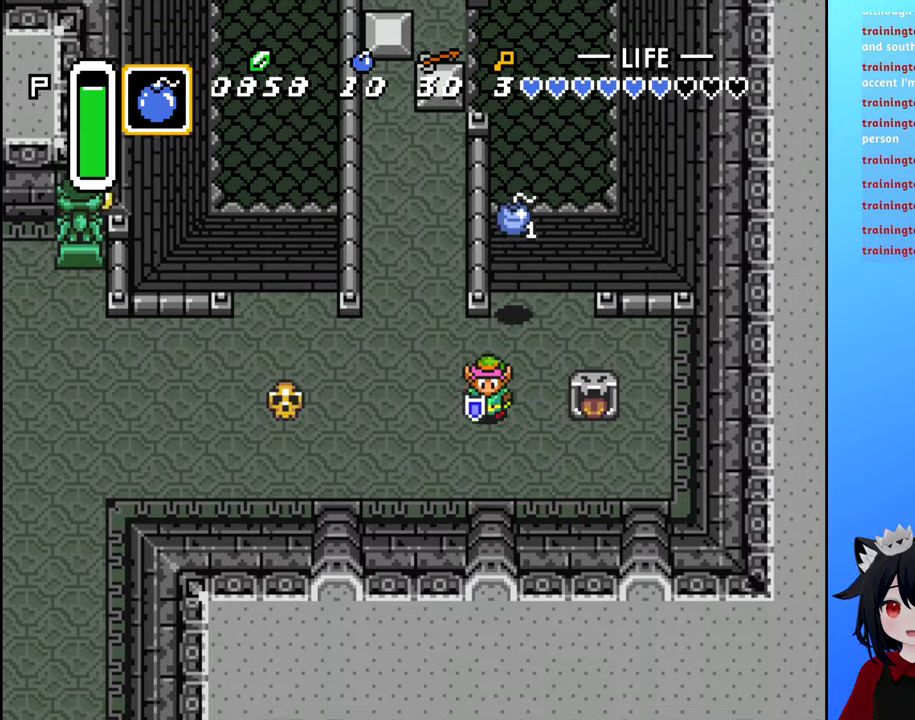
Gameplay with a controller (Nintendo layout); each line is a JSON object with the inputs held at the frame after it. "events" lists button and stick changes between this image and that frame as [ms after this image, input, new state], when the widget could be followed in between. Not read: L3 R3.
{"buttons": ["DPAD_LEFT"], "events": [[17, "DPAD_LEFT", "down"], [34, "DPAD_DOWN", "up"]]}
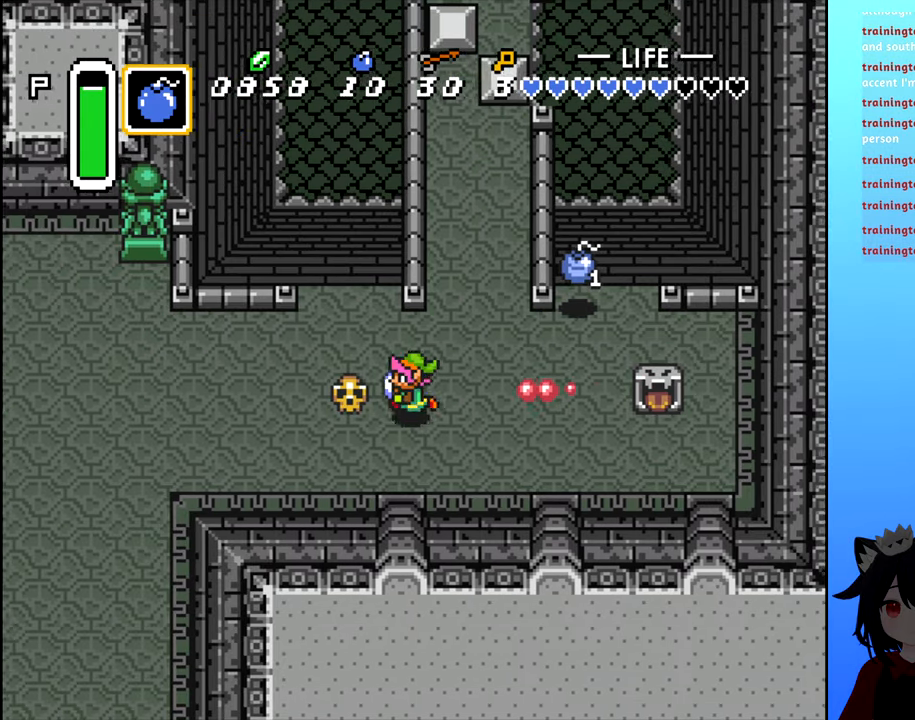
{"buttons": ["DPAD_DOWN"], "events": [[117, "B", "down"], [167, "B", "up"], [184, "DPAD_LEFT", "up"], [200, "DPAD_DOWN", "down"]]}
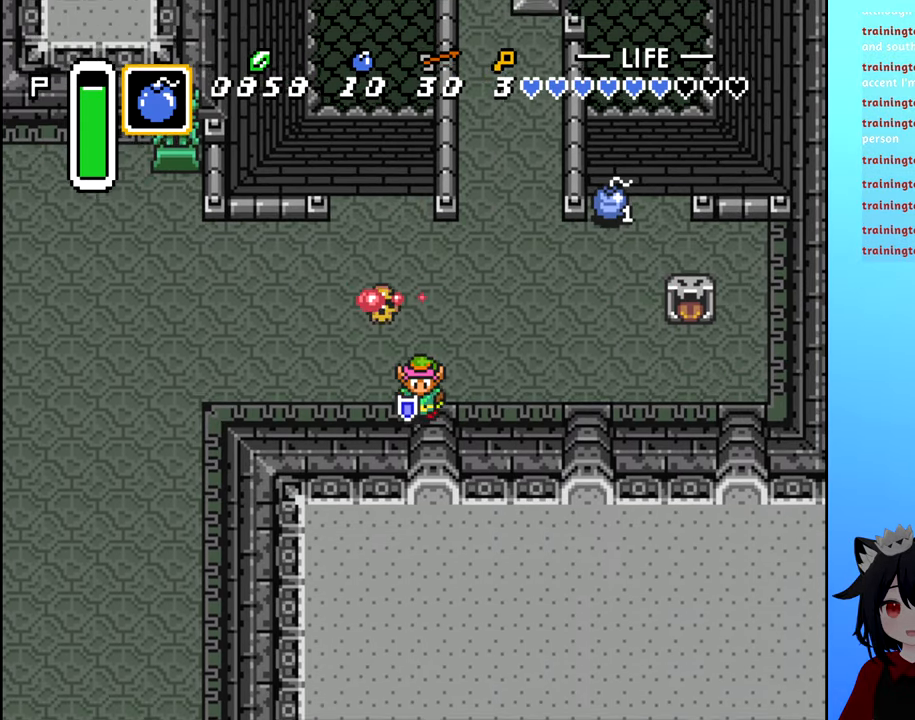
{"buttons": ["DPAD_RIGHT"], "events": [[50, "DPAD_DOWN", "up"], [184, "DPAD_RIGHT", "down"]]}
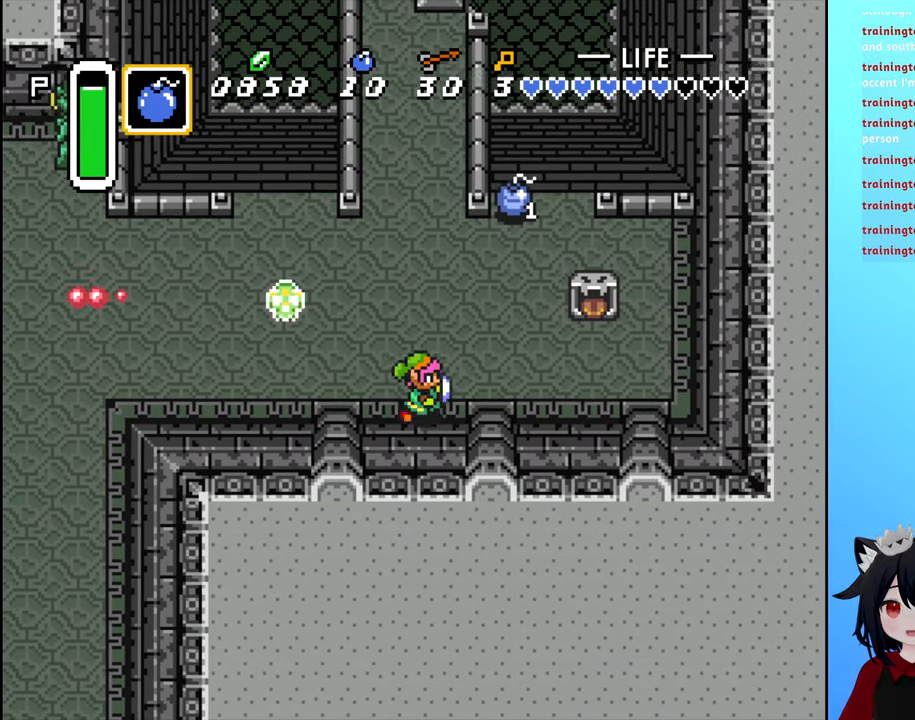
{"buttons": ["DPAD_UP"], "events": [[117, "DPAD_UP", "down"], [134, "DPAD_RIGHT", "up"]]}
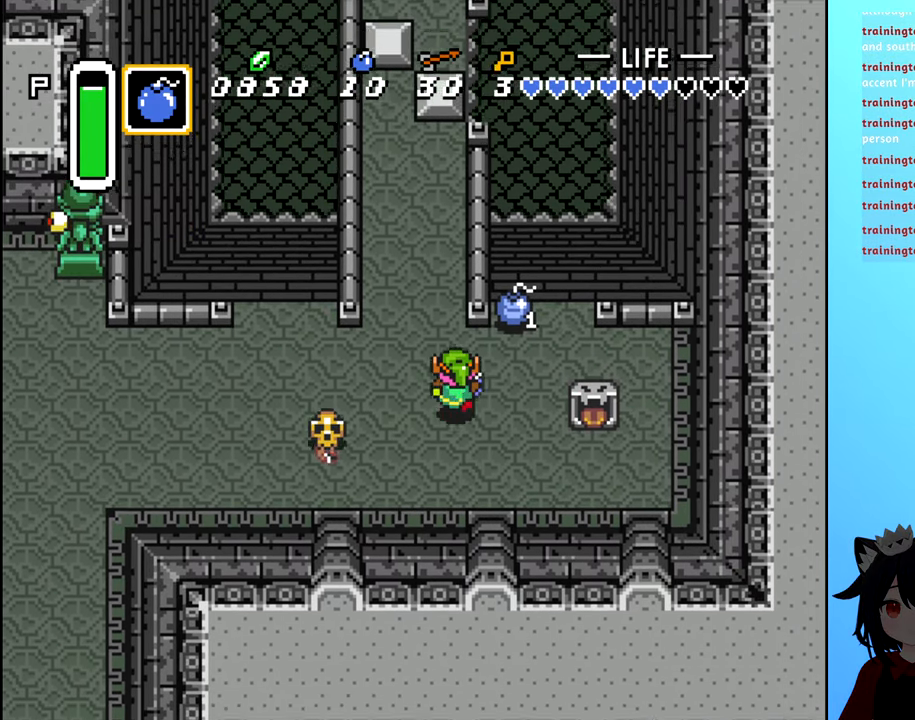
{"buttons": ["DPAD_LEFT"], "events": [[50, "DPAD_RIGHT", "down"], [84, "DPAD_UP", "up"], [167, "DPAD_UP", "down"], [217, "DPAD_RIGHT", "up"], [434, "DPAD_LEFT", "down"], [434, "DPAD_UP", "up"]]}
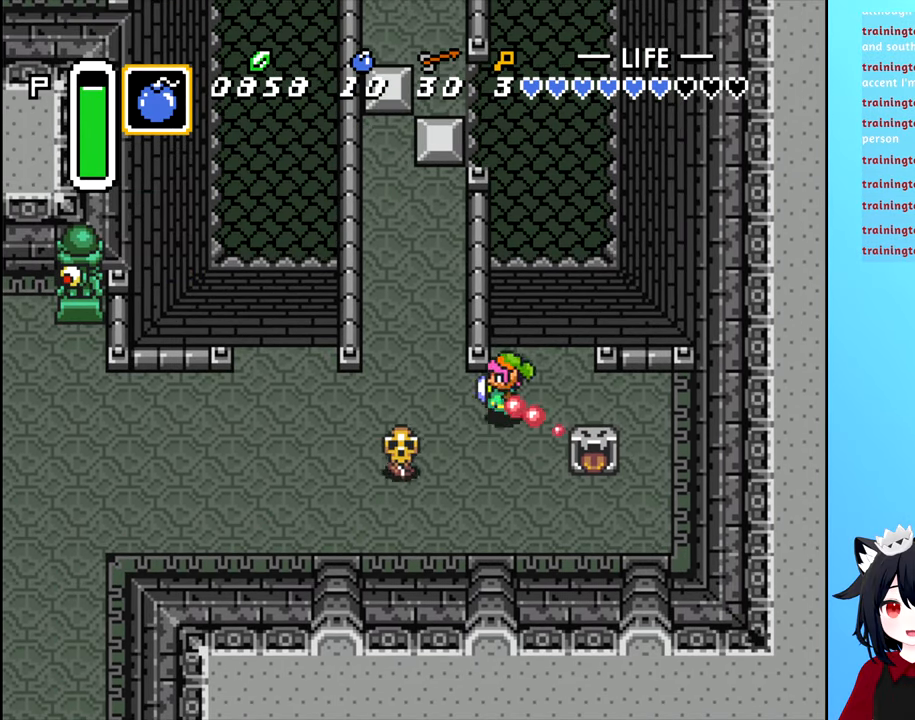
{"buttons": ["DPAD_UP"], "events": [[300, "DPAD_UP", "down"], [317, "DPAD_LEFT", "up"]]}
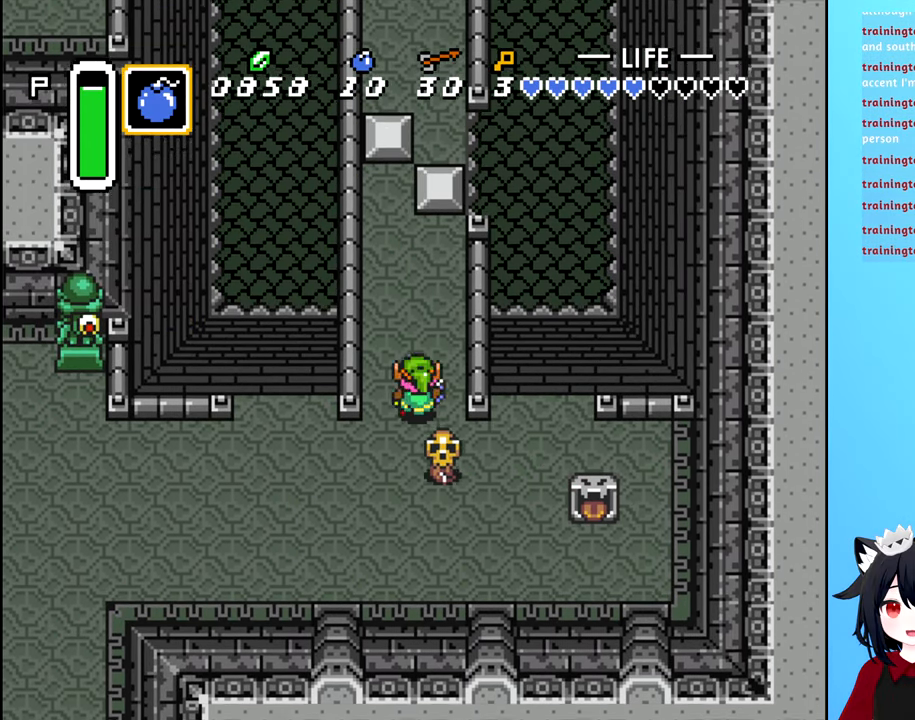
{"buttons": ["DPAD_UP"], "events": [[300, "DPAD_LEFT", "down"], [450, "DPAD_LEFT", "up"]]}
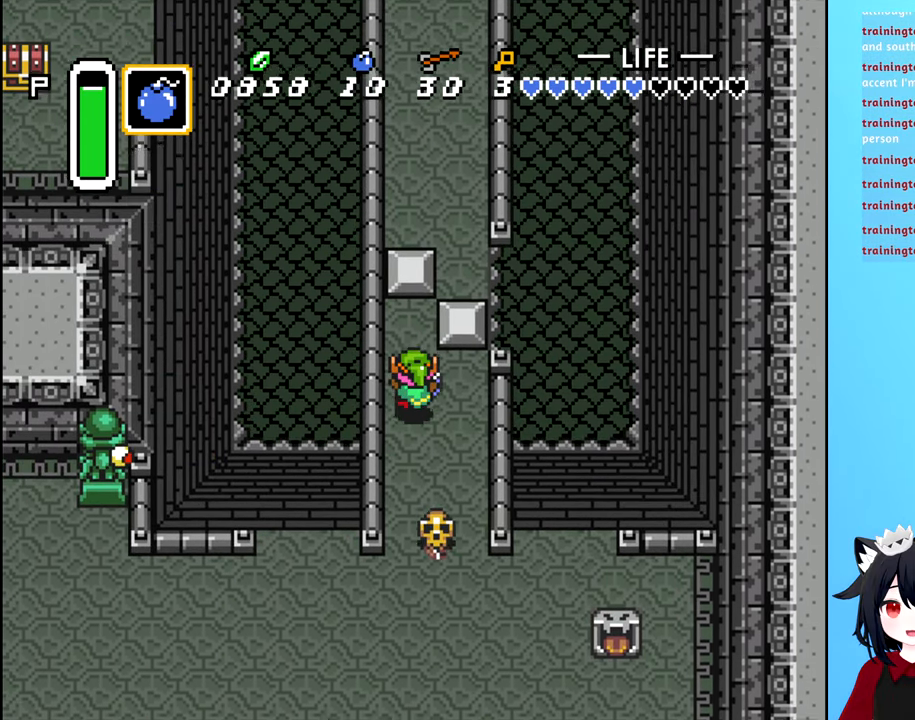
{"buttons": ["DPAD_UP"], "events": []}
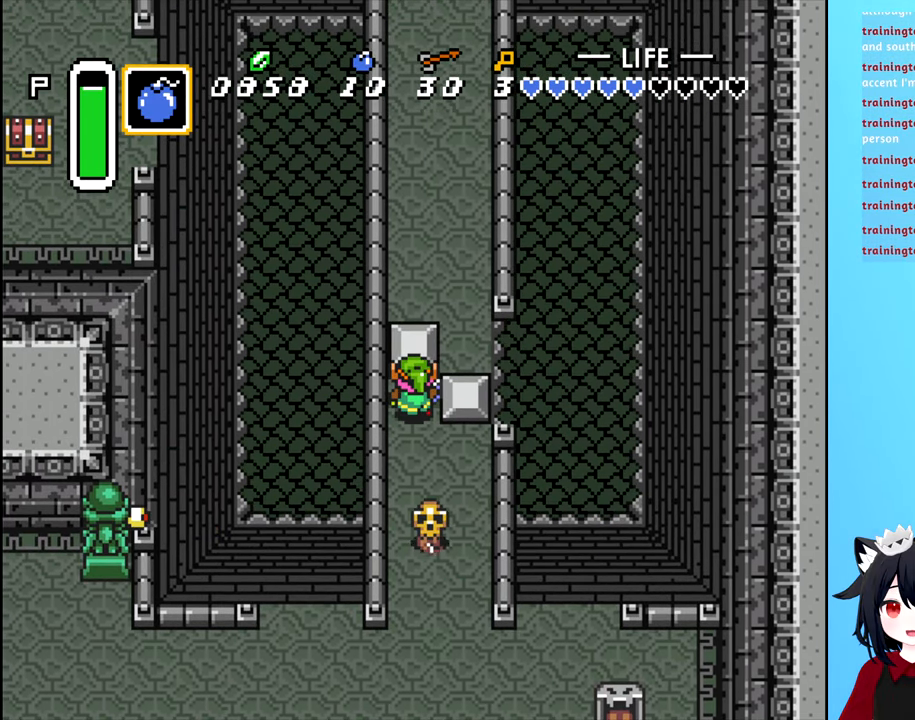
{"buttons": ["DPAD_UP"], "events": []}
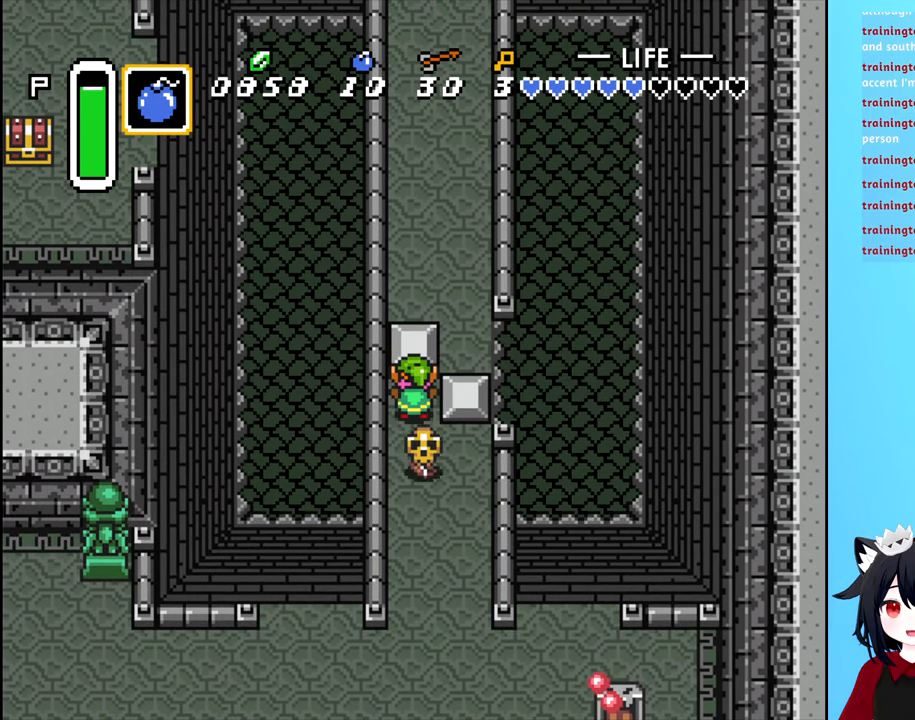
{"buttons": [], "events": [[84, "DPAD_UP", "up"], [200, "DPAD_DOWN", "down"], [234, "A", "down"], [317, "A", "up"], [400, "DPAD_DOWN", "up"]]}
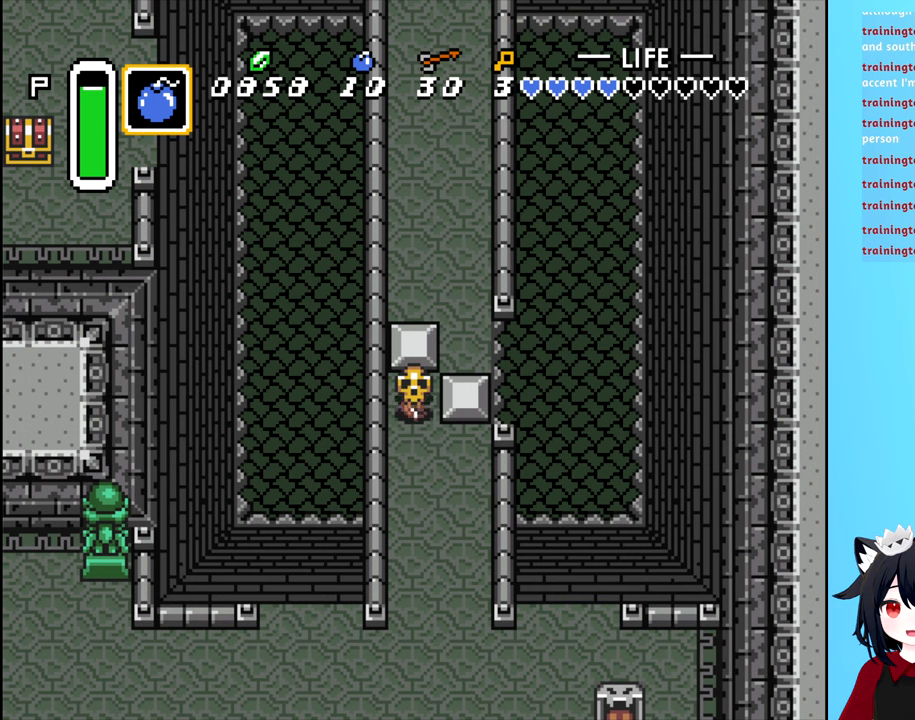
{"buttons": [], "events": [[133, "DPAD_DOWN", "down"], [166, "A", "down"], [216, "A", "up"], [233, "DPAD_DOWN", "up"], [300, "A", "down"], [400, "A", "up"]]}
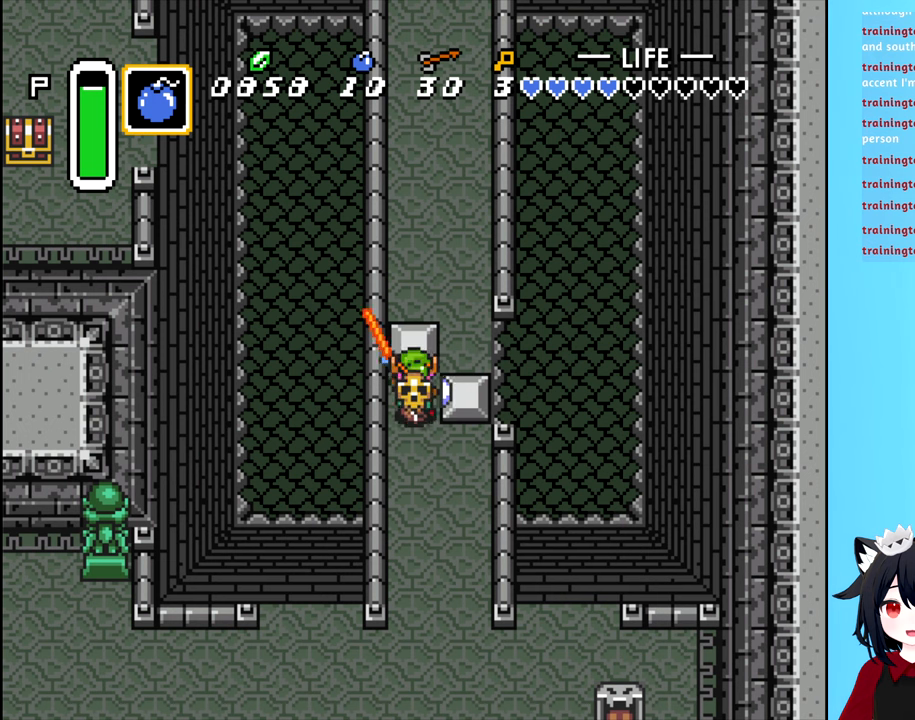
{"buttons": [], "events": [[33, "DPAD_DOWN", "down"], [183, "A", "down"], [266, "A", "up"], [300, "DPAD_DOWN", "up"]]}
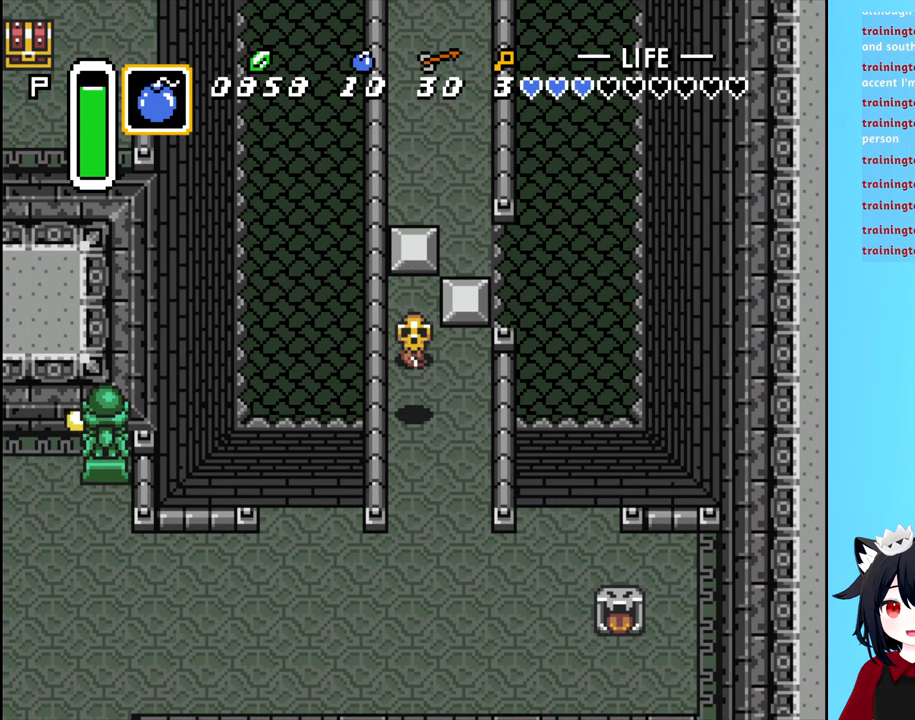
{"buttons": ["DPAD_DOWN"], "events": [[66, "DPAD_UP", "down"], [116, "A", "down"], [150, "DPAD_UP", "up"], [200, "A", "up"], [316, "DPAD_DOWN", "down"]]}
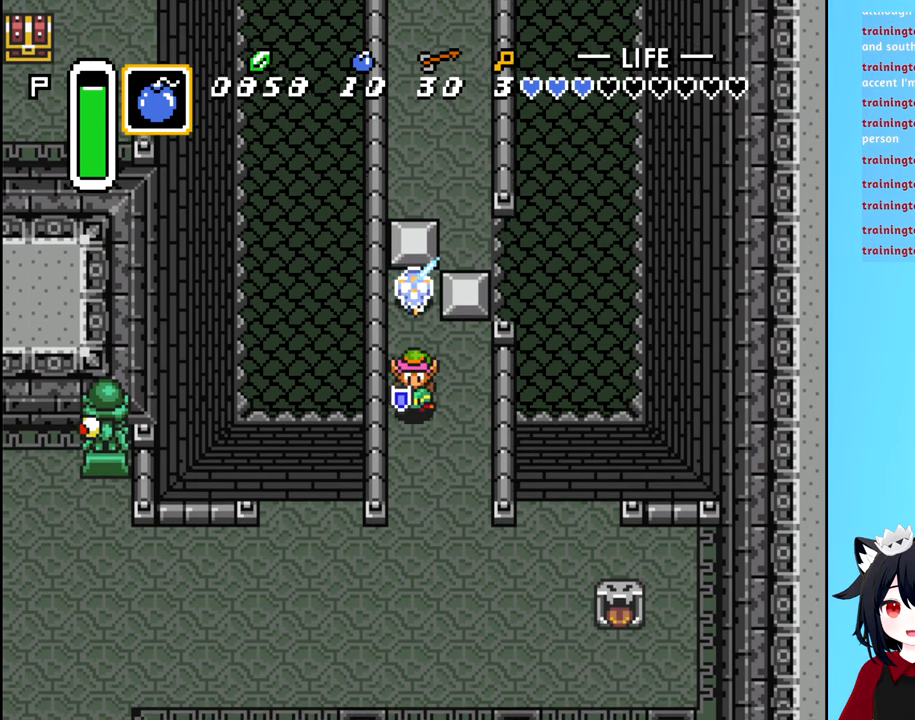
{"buttons": ["DPAD_UP"], "events": [[266, "DPAD_DOWN", "up"], [366, "DPAD_UP", "down"]]}
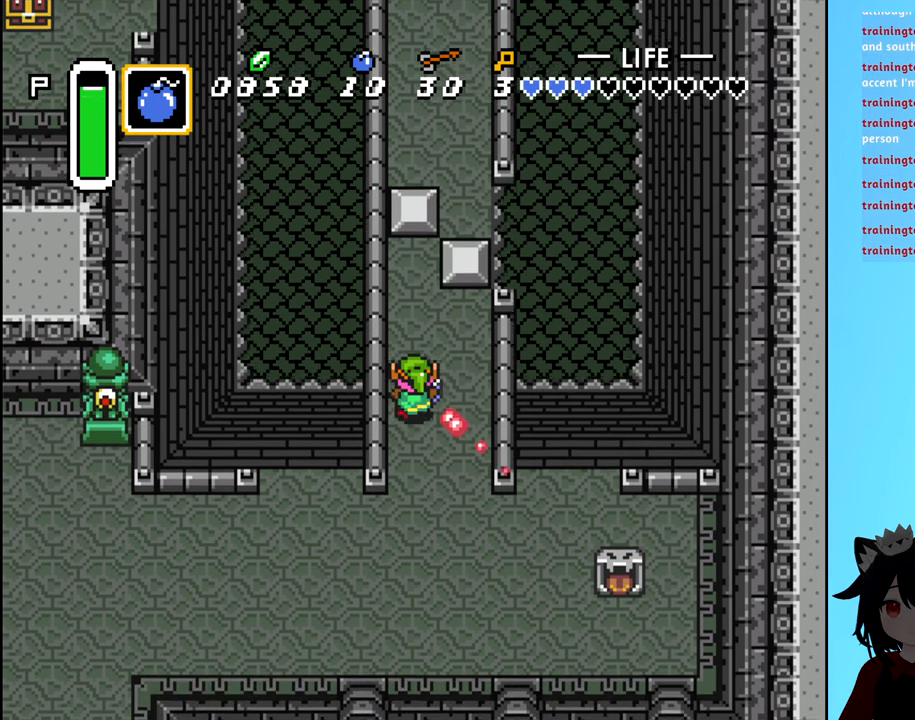
{"buttons": ["DPAD_RIGHT"], "events": [[466, "DPAD_RIGHT", "down"], [483, "DPAD_UP", "up"]]}
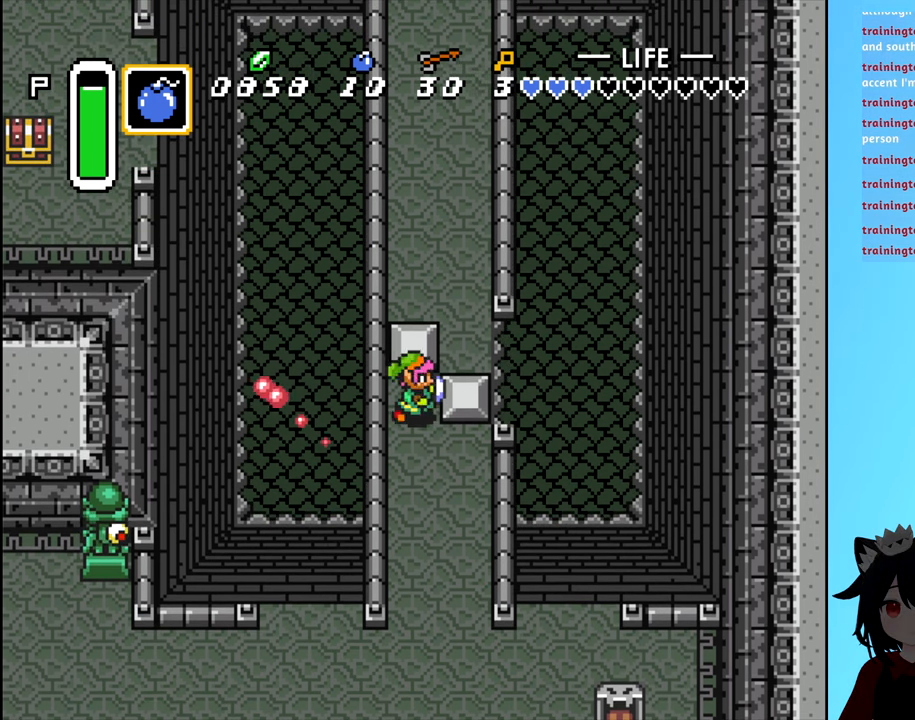
{"buttons": ["DPAD_RIGHT"], "events": []}
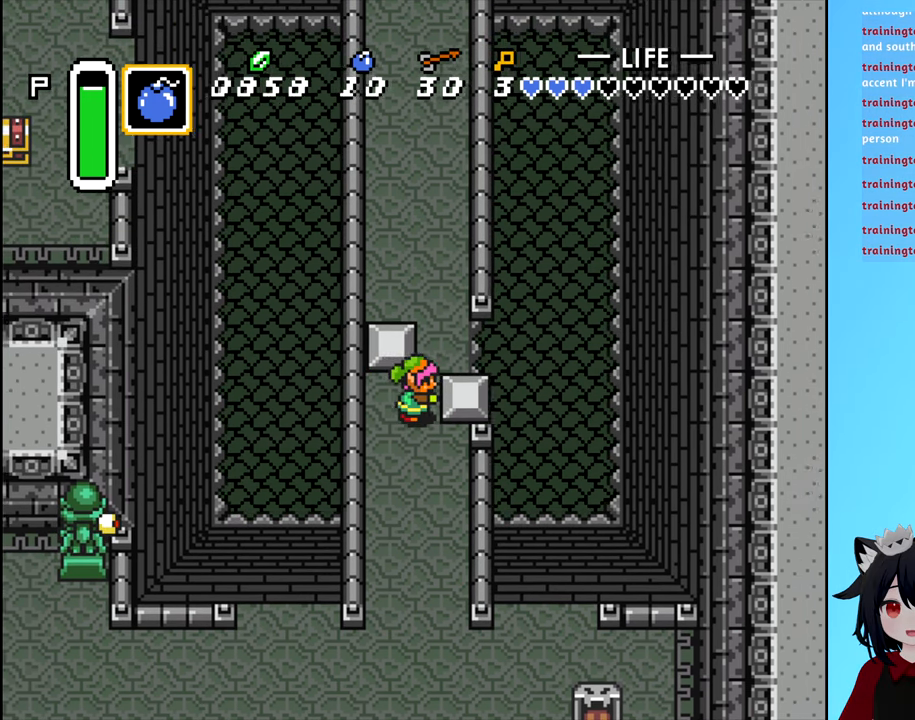
{"buttons": [], "events": [[316, "DPAD_RIGHT", "up"]]}
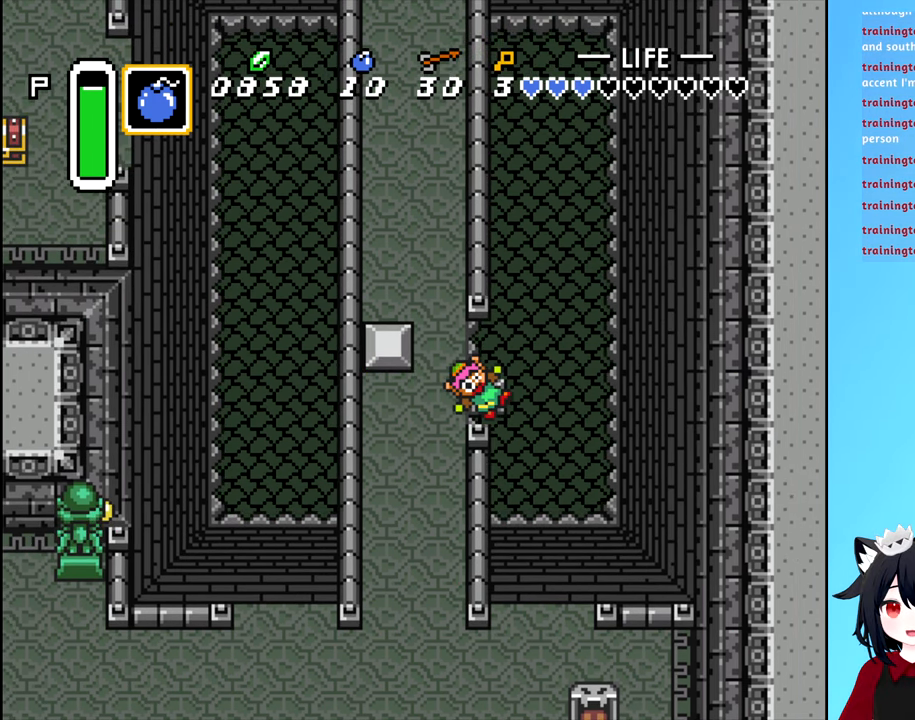
{"buttons": [], "events": [[200, "DPAD_LEFT", "down"], [433, "DPAD_LEFT", "up"]]}
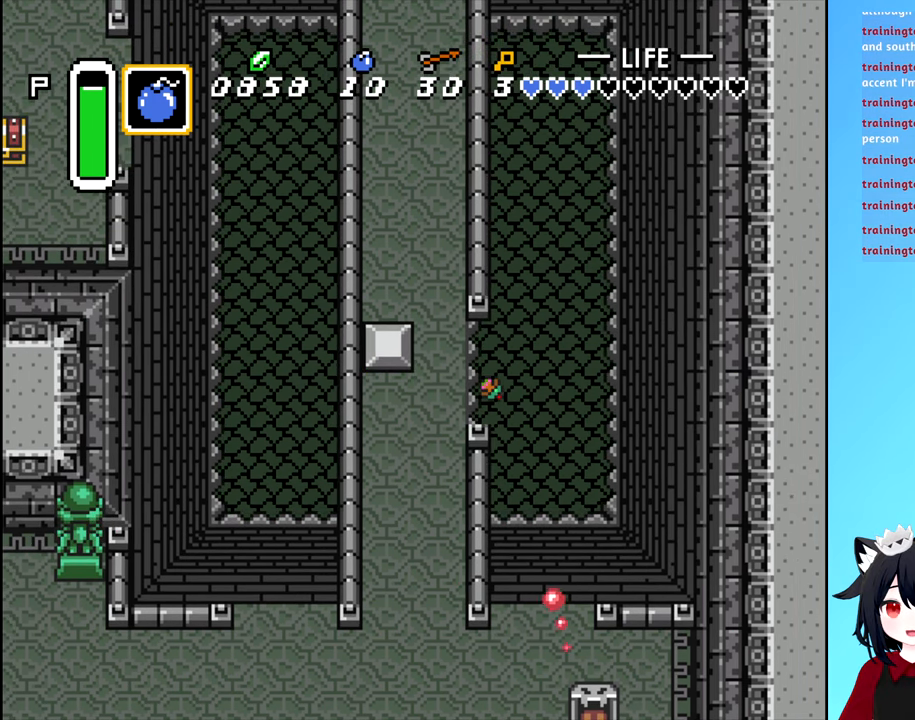
{"buttons": [], "events": []}
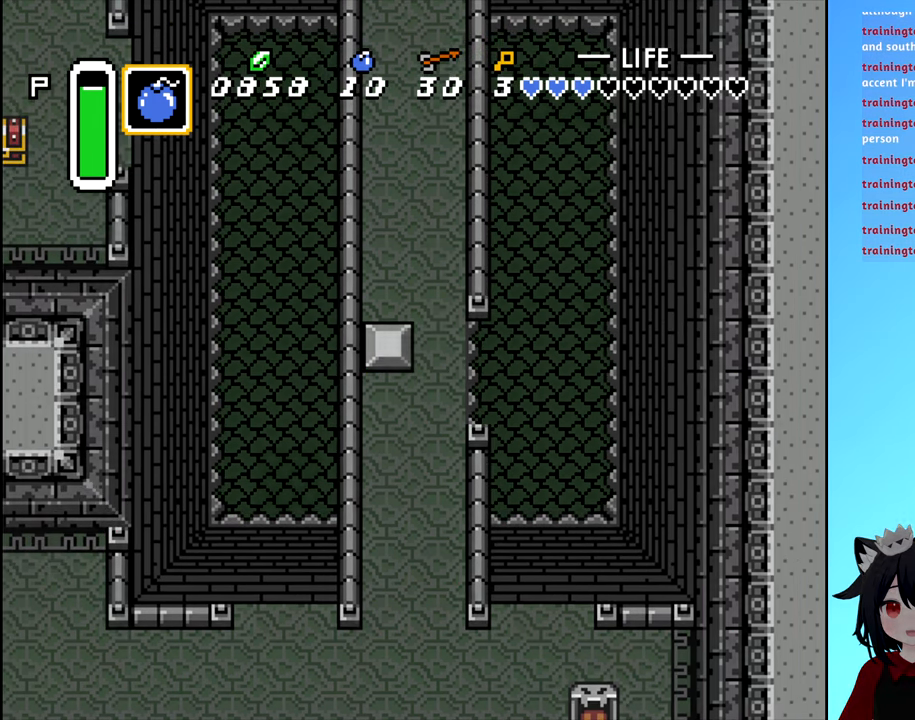
{"buttons": [], "events": []}
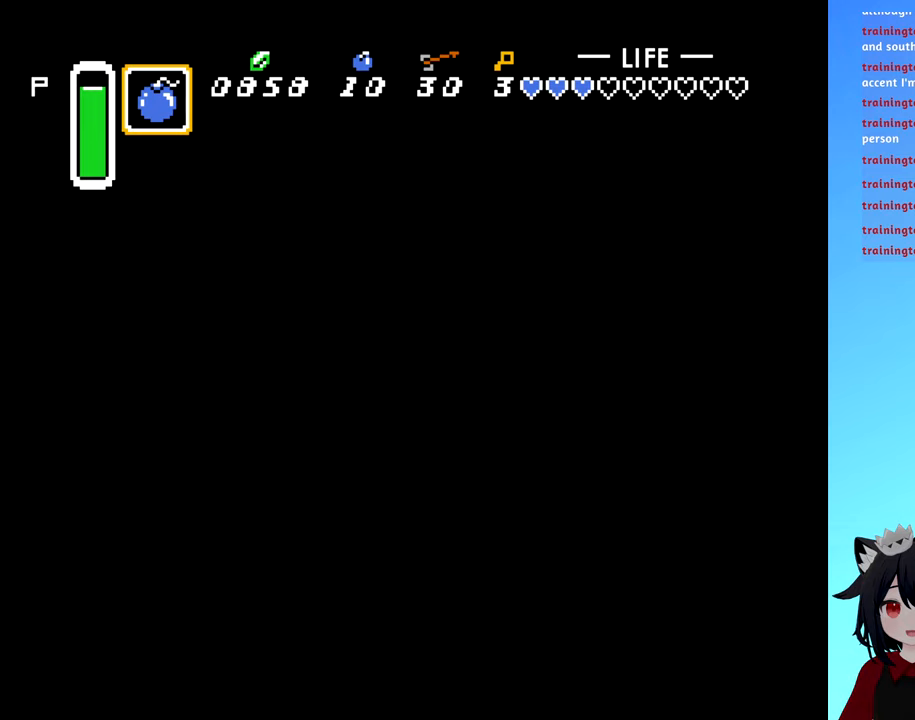
{"buttons": [], "events": []}